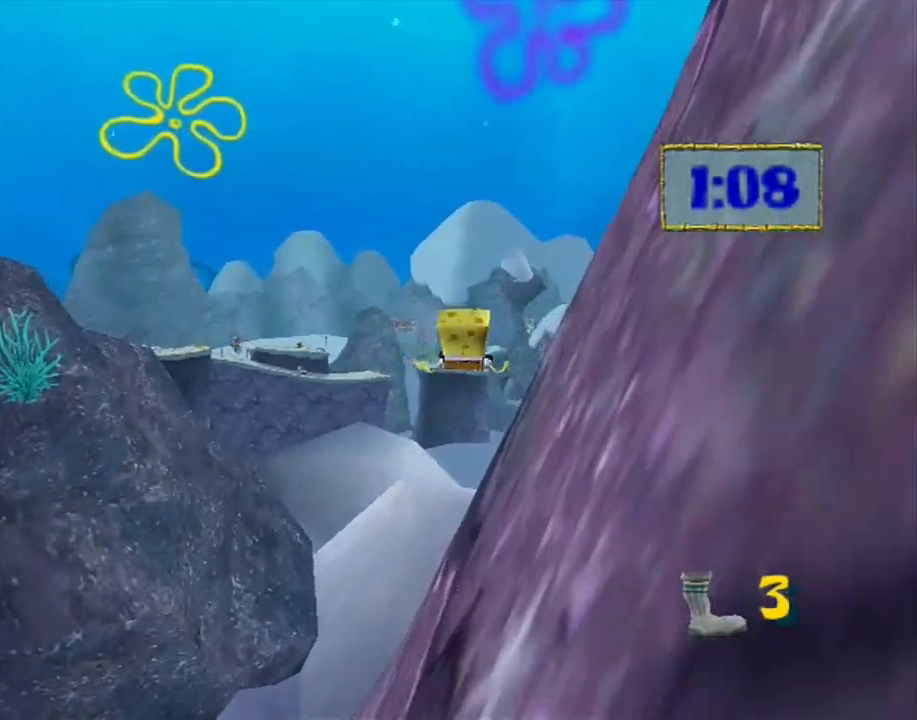
Gameplay with a controller (Xbox layout); each line is a JSON object with the inputs held at the frame after it. "button_events" lists button changes between this image and that frame as [ms after this image, input, new state], when the widget could be followed in between (sticks are given only as held states). Not read: L2 L3 R2 R3.
{"buttons": [], "left_stick": "up", "right_stick": "left", "button_events": [[383, "A", "up"]]}
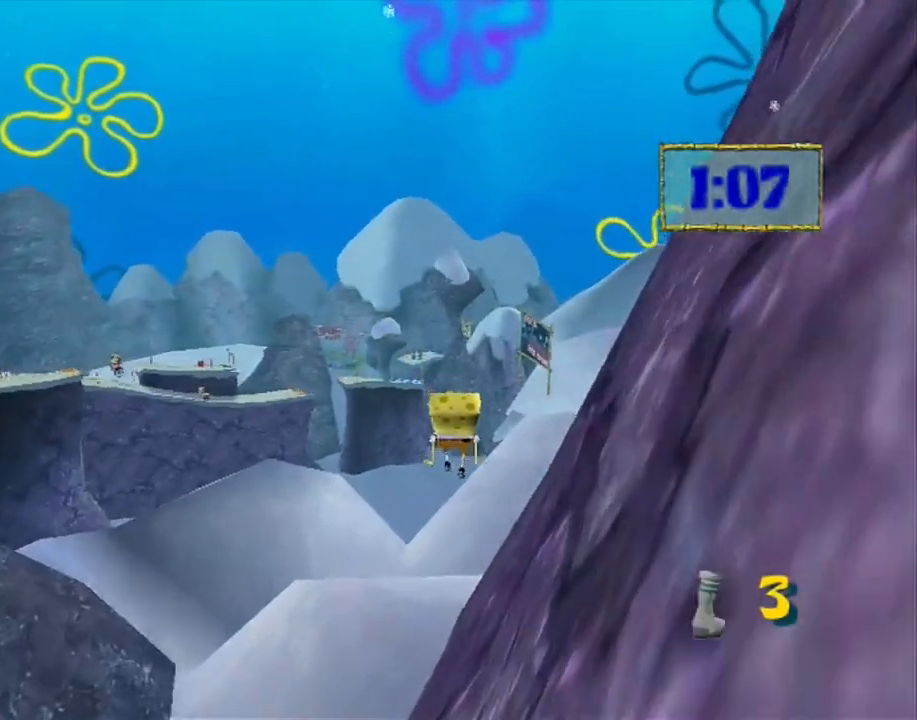
{"buttons": [], "left_stick": "up", "right_stick": "center", "button_events": []}
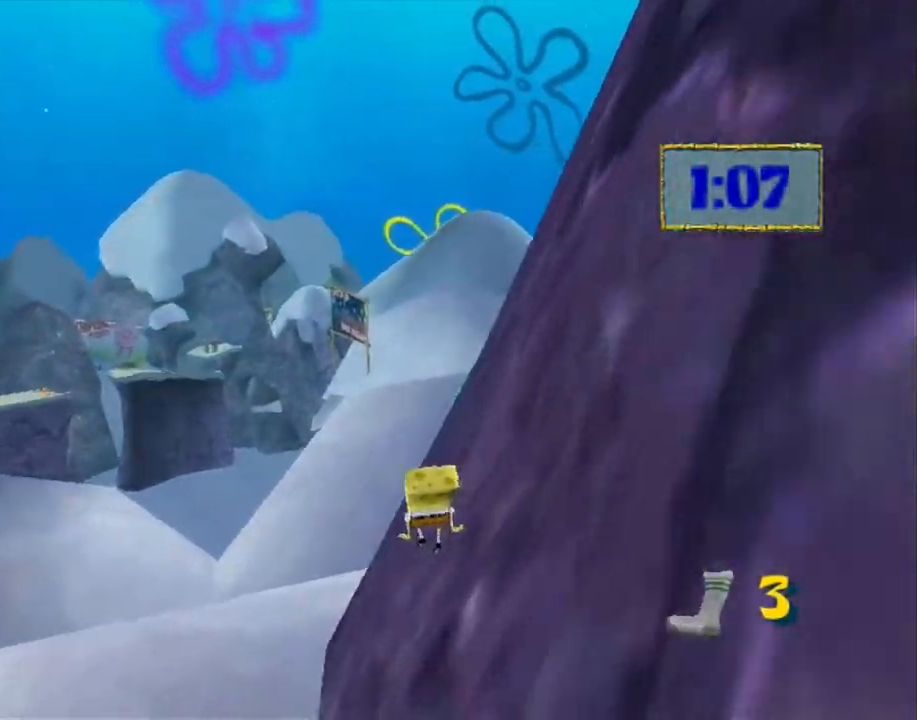
{"buttons": ["A"], "left_stick": "up-right", "right_stick": "center", "button_events": [[500, "A", "down"]]}
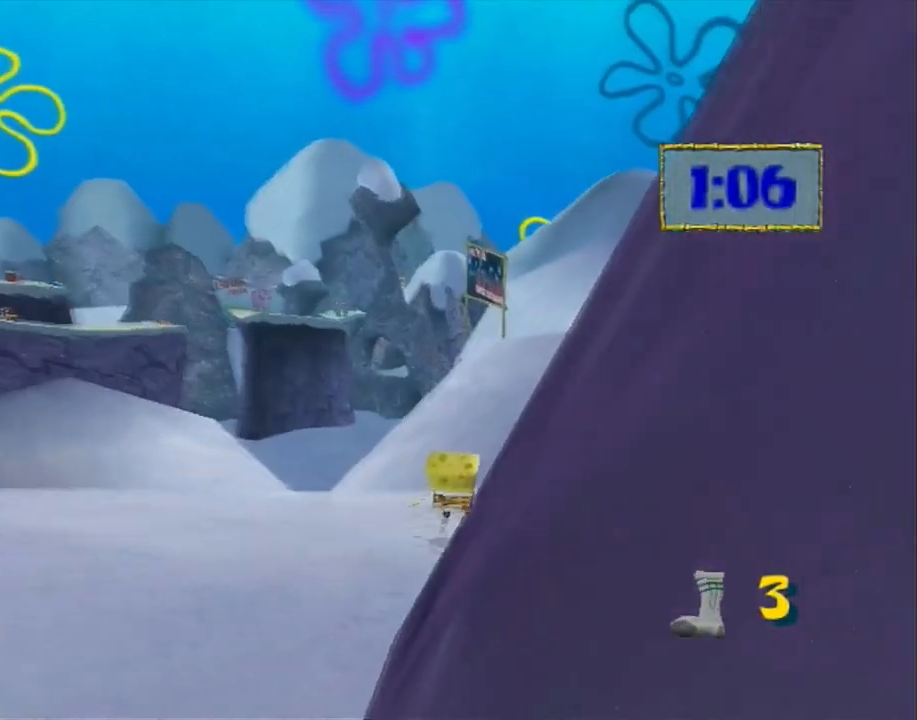
{"buttons": ["A"], "left_stick": "up", "right_stick": "center", "button_events": []}
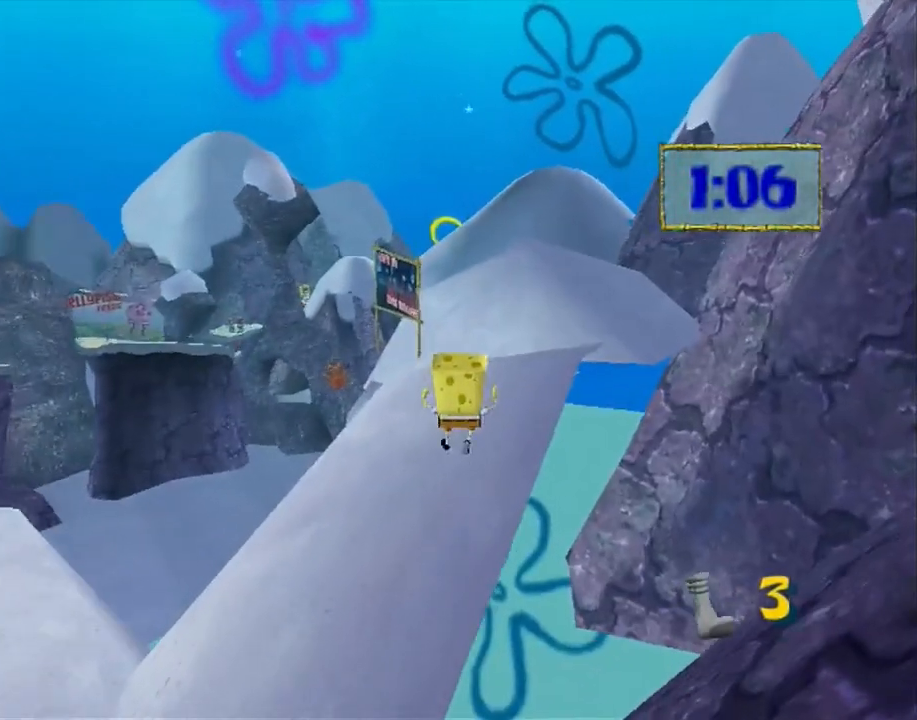
{"buttons": [], "left_stick": "up", "right_stick": "center", "button_events": [[133, "A", "up"]]}
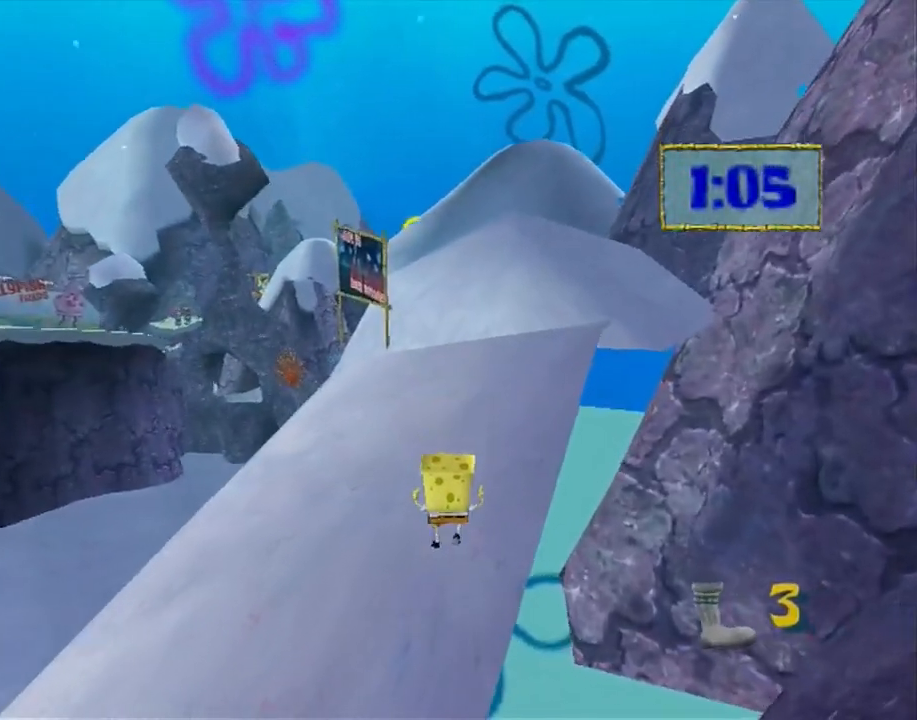
{"buttons": ["A"], "left_stick": "up", "right_stick": "center", "button_events": [[233, "A", "down"]]}
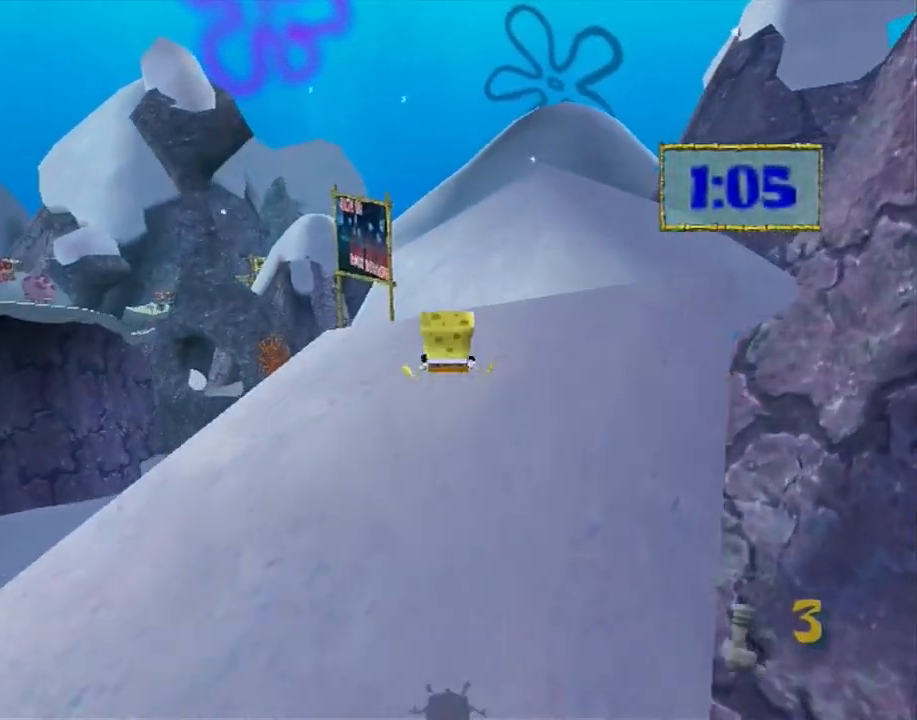
{"buttons": [], "left_stick": "up", "right_stick": "center", "button_events": [[367, "A", "up"]]}
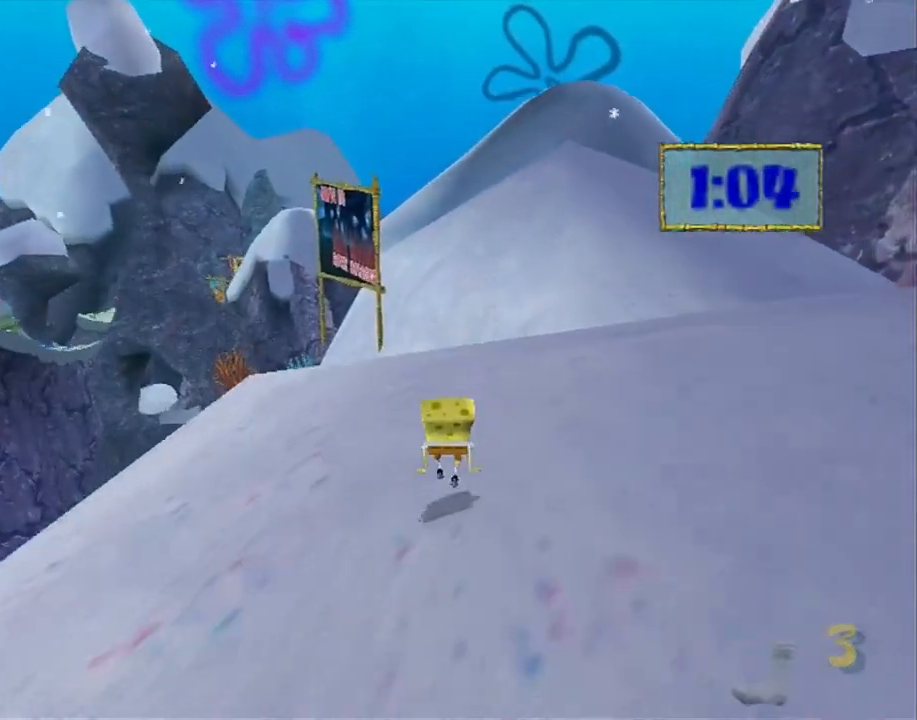
{"buttons": [], "left_stick": "up", "right_stick": "center", "button_events": []}
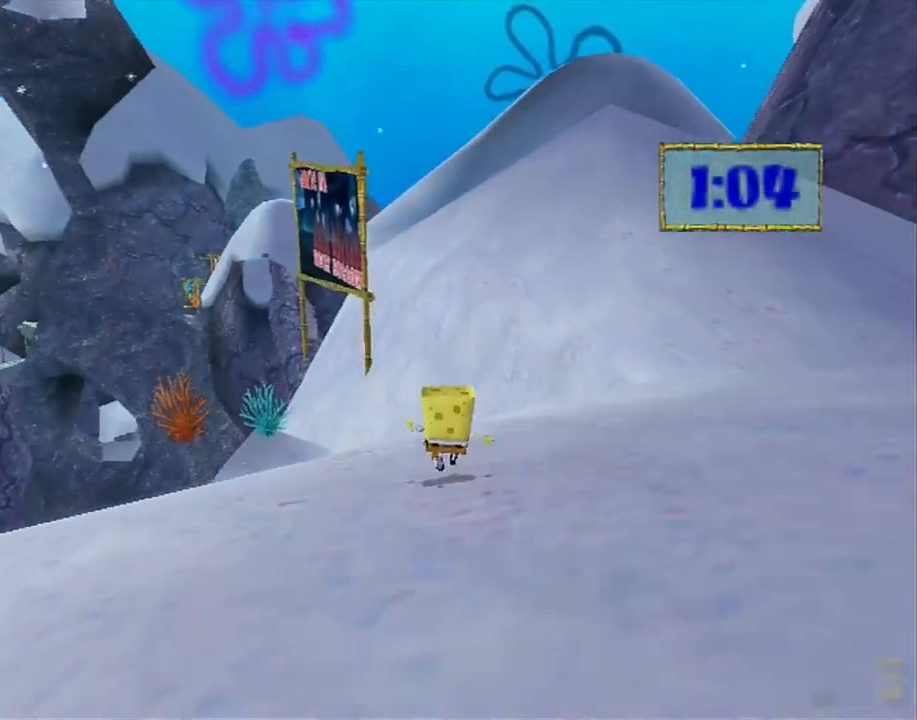
{"buttons": [], "left_stick": "up", "right_stick": "center", "button_events": [[150, "A", "down"], [500, "A", "up"]]}
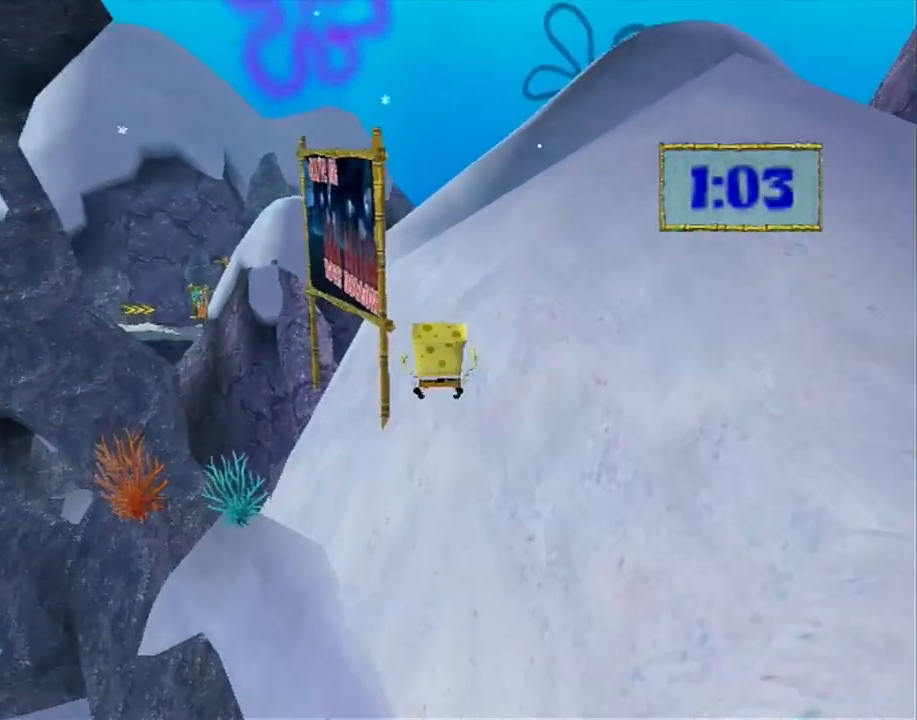
{"buttons": ["A"], "left_stick": "up", "right_stick": "center", "button_events": [[300, "A", "down"]]}
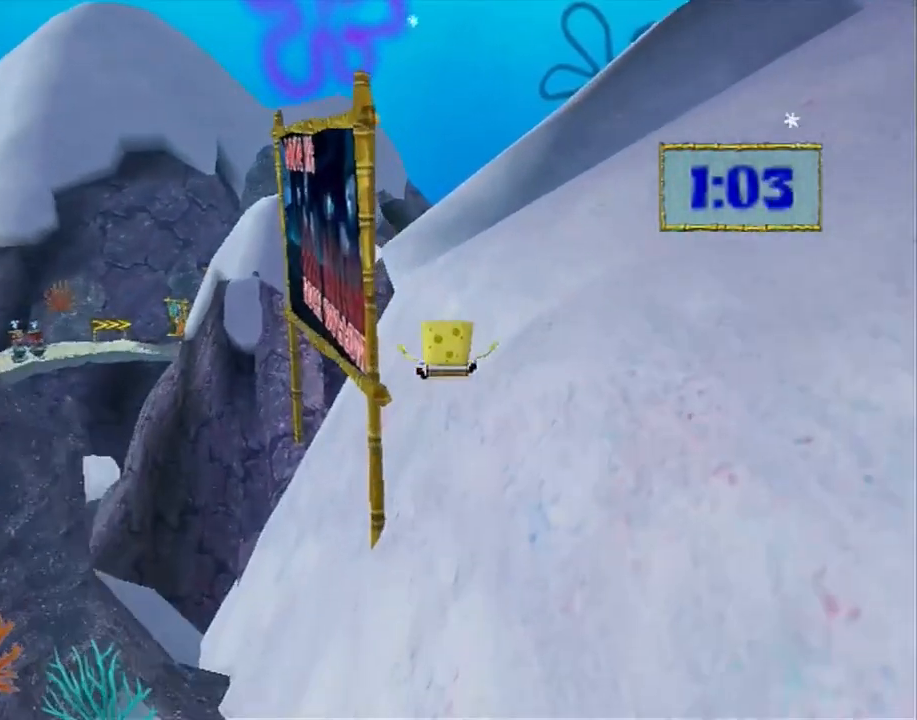
{"buttons": [], "left_stick": "up", "right_stick": "center", "button_events": [[367, "A", "up"], [367, "X", "down"], [500, "X", "up"]]}
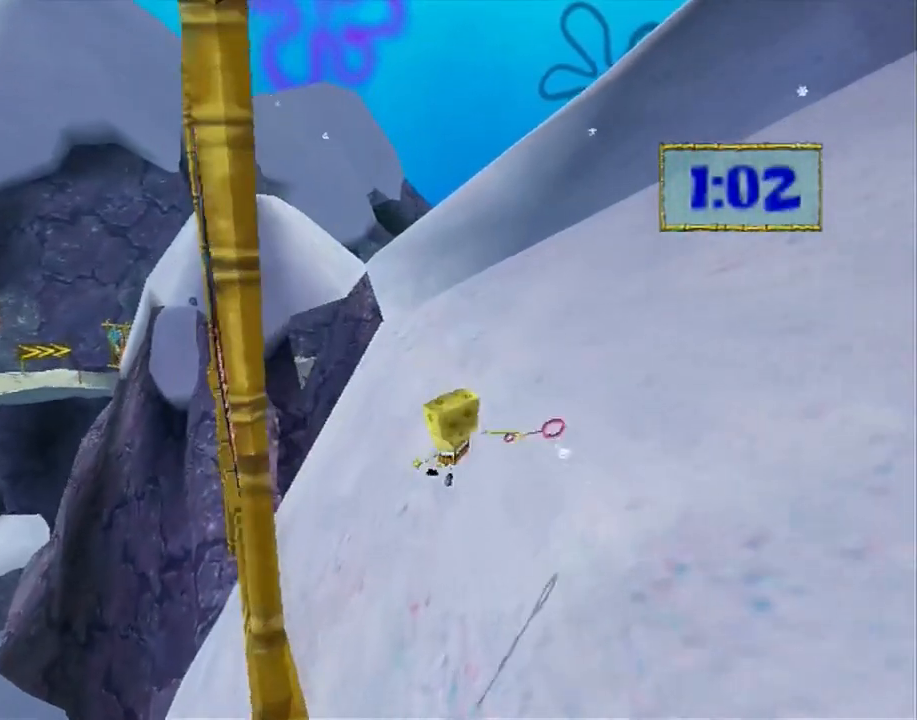
{"buttons": [], "left_stick": "up", "right_stick": "center", "button_events": []}
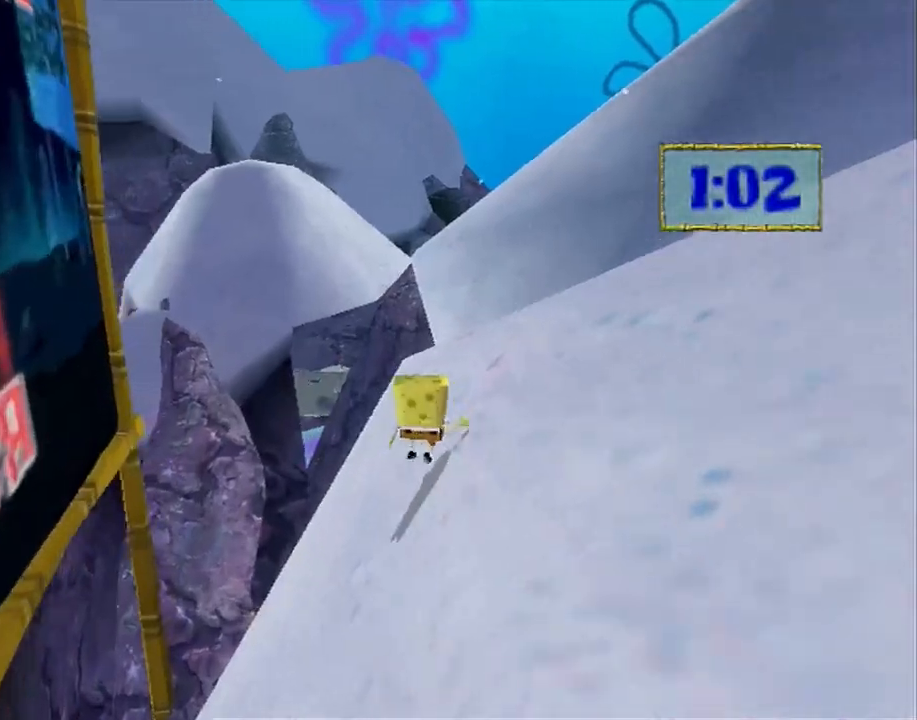
{"buttons": ["A"], "left_stick": "up-left", "right_stick": "center", "button_events": [[50, "A", "down"], [283, "A", "up"], [483, "A", "down"]]}
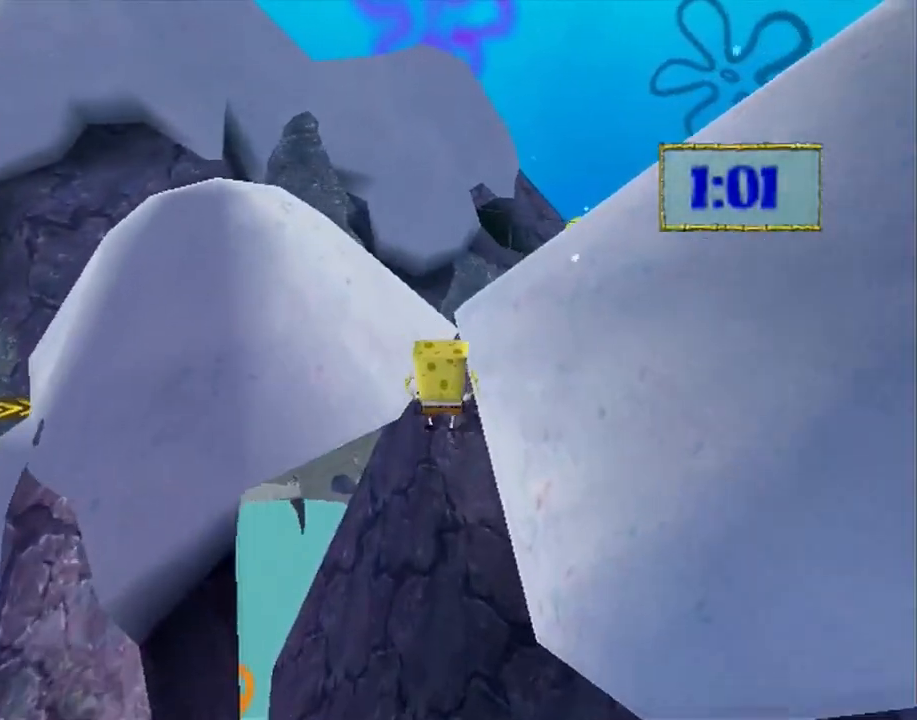
{"buttons": [], "left_stick": "up", "right_stick": "up", "button_events": [[150, "A", "up"]]}
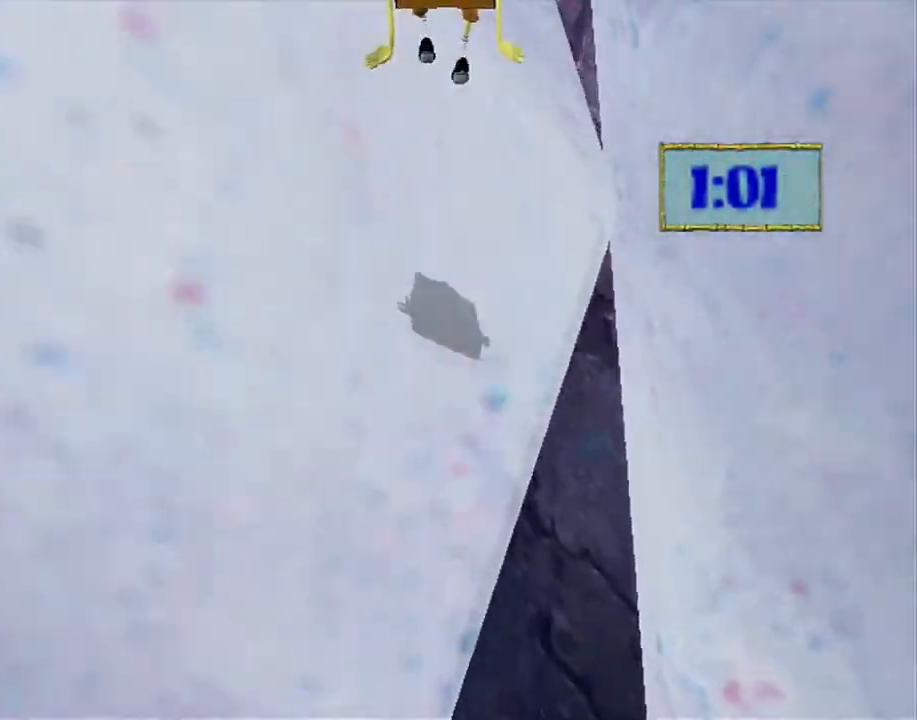
{"buttons": [], "left_stick": "up-left", "right_stick": "up", "button_events": []}
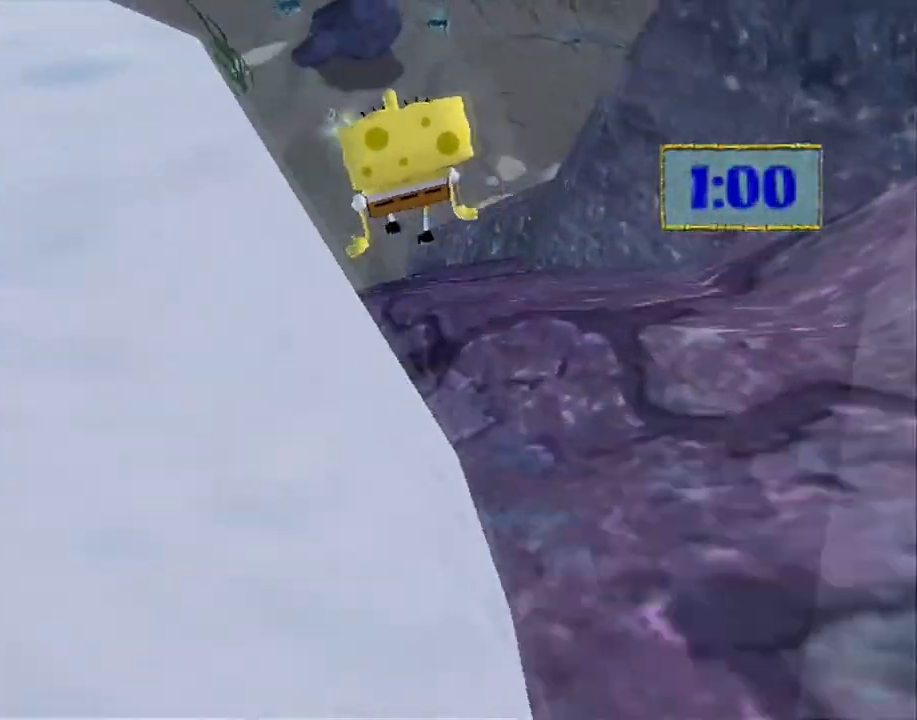
{"buttons": [], "left_stick": "down-right", "right_stick": "up-left", "button_events": []}
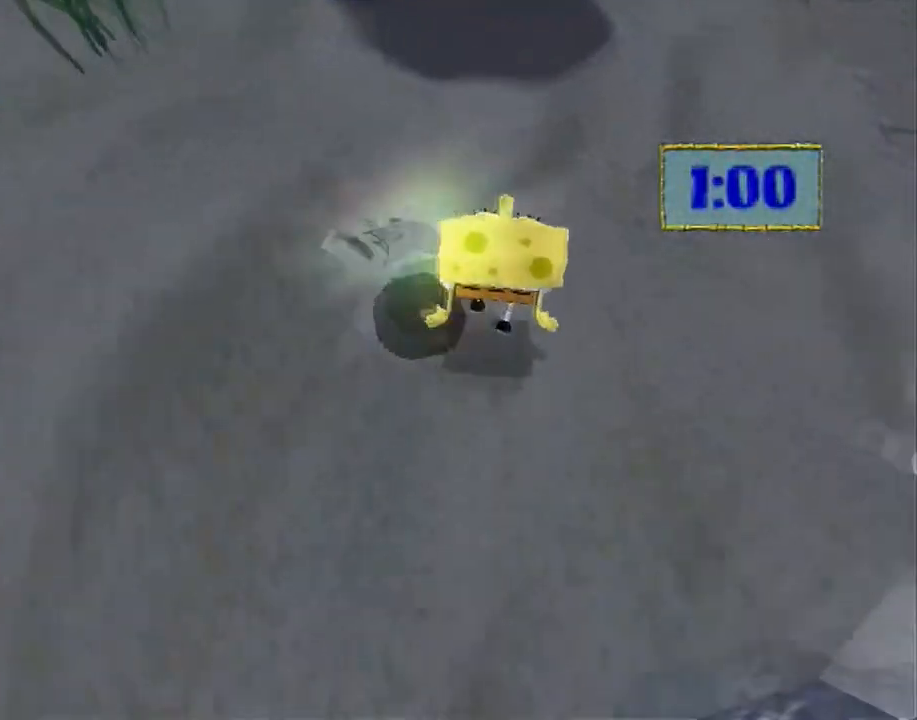
{"buttons": [], "left_stick": "right", "right_stick": "center", "button_events": [[150, "A", "down"], [450, "A", "up"]]}
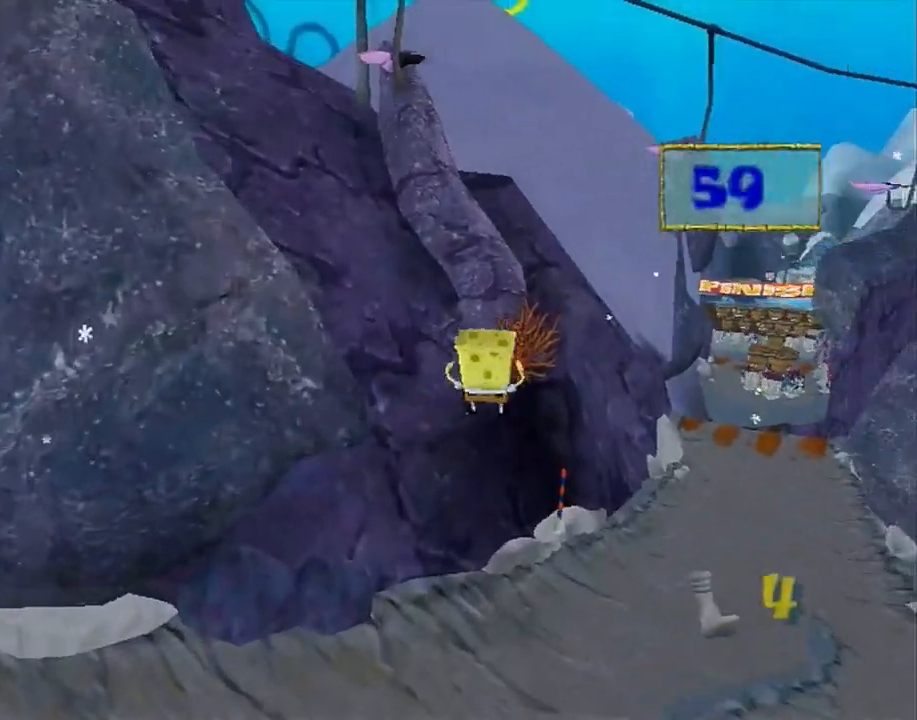
{"buttons": ["A"], "left_stick": "up-right", "right_stick": "center", "button_events": [[500, "A", "down"]]}
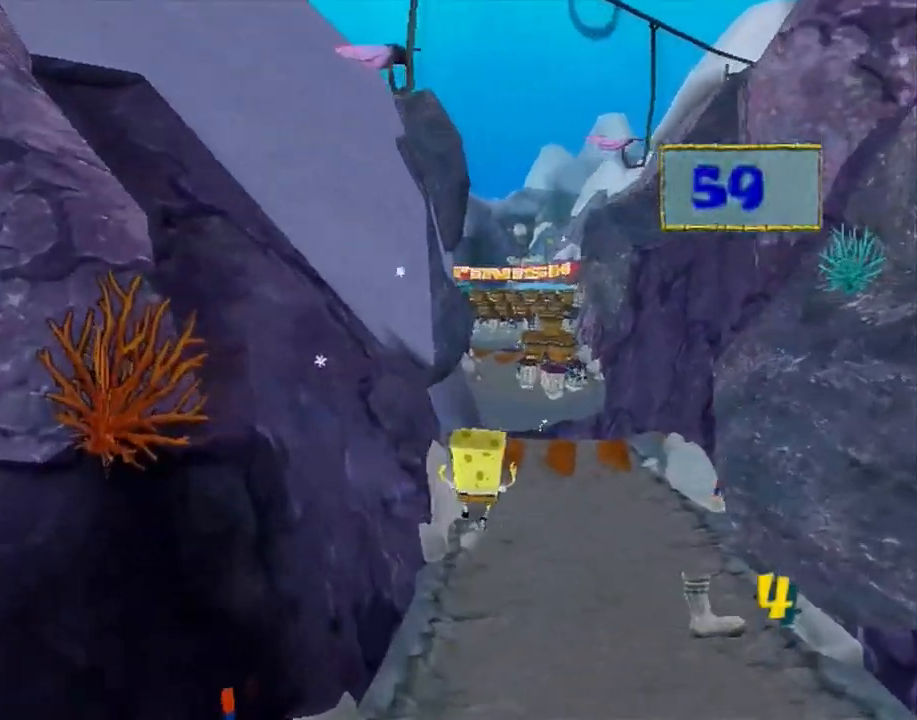
{"buttons": [], "left_stick": "center", "right_stick": "center", "button_events": [[117, "X", "down"], [150, "A", "up"], [250, "X", "up"]]}
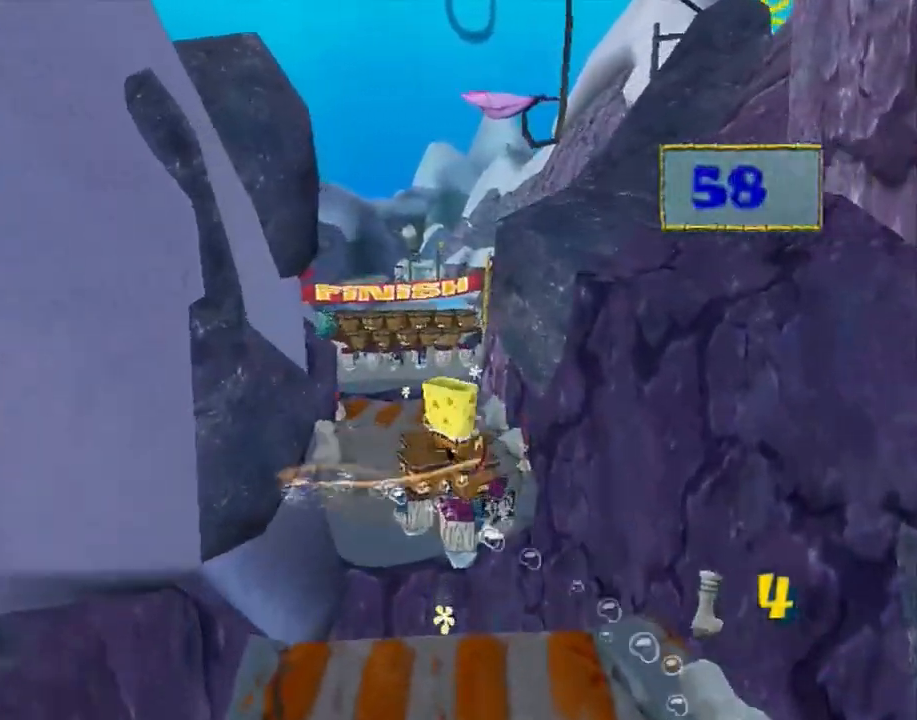
{"buttons": ["A"], "left_stick": "up", "right_stick": "center", "button_events": [[500, "A", "down"]]}
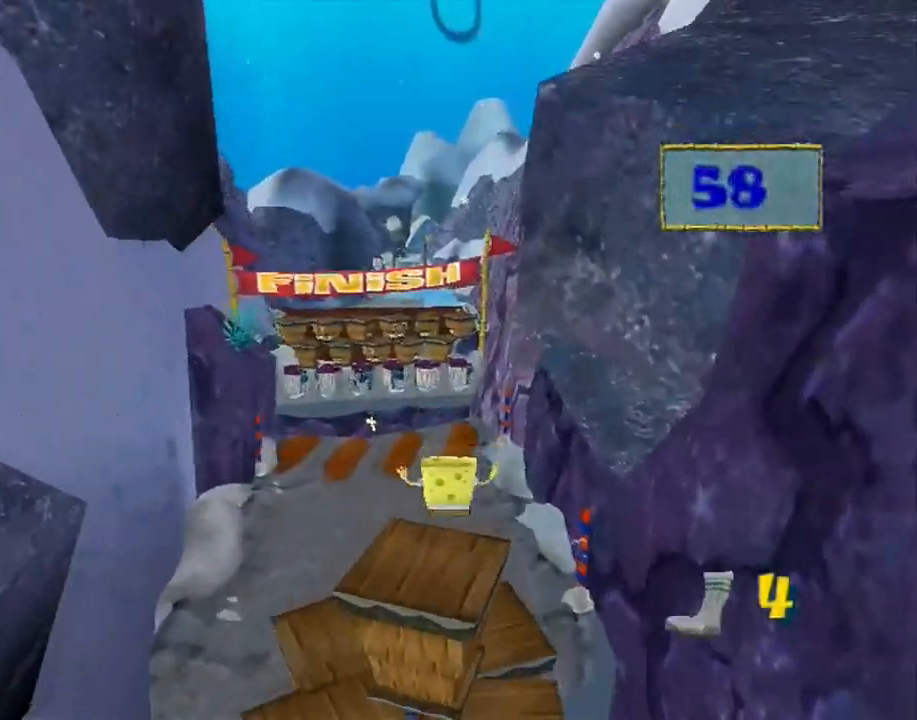
{"buttons": ["A"], "left_stick": "up-right", "right_stick": "center", "button_events": [[133, "A", "up"], [333, "A", "down"]]}
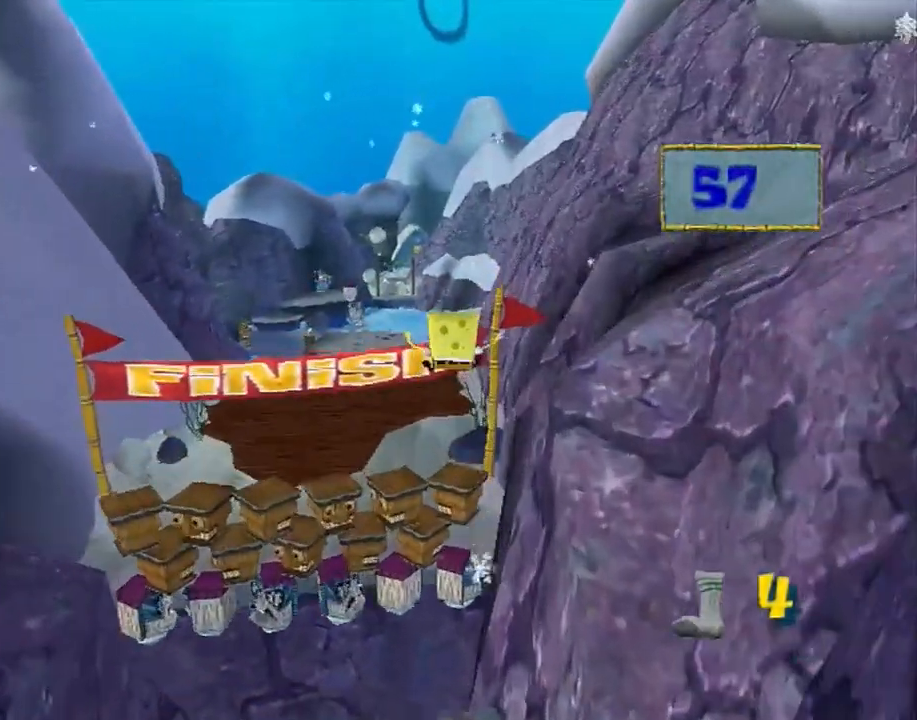
{"buttons": [], "left_stick": "center", "right_stick": "center", "button_events": [[367, "A", "up"]]}
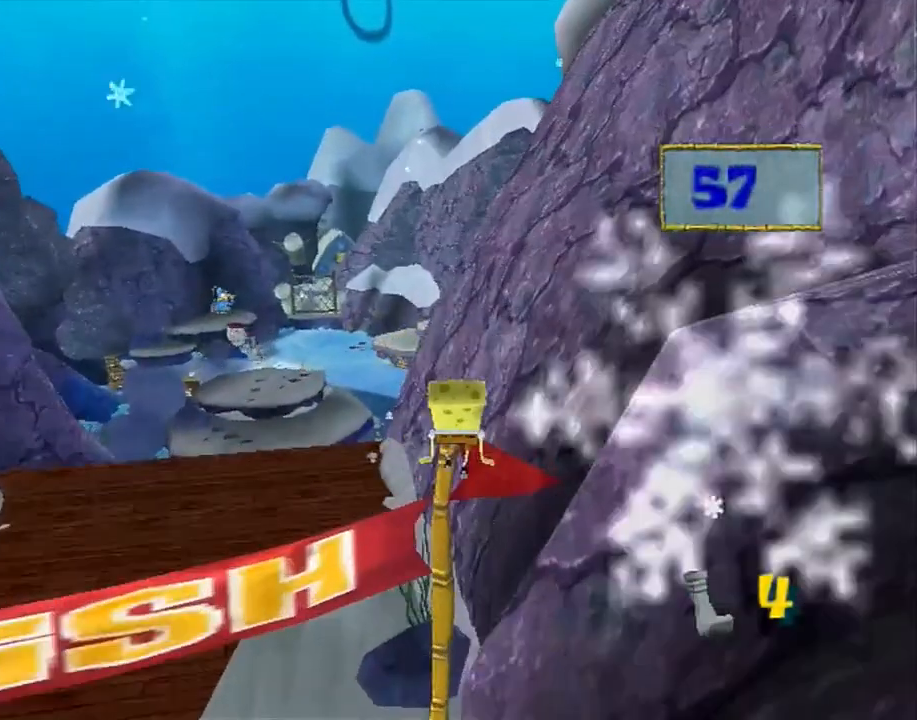
{"buttons": [], "left_stick": "up", "right_stick": "center", "button_events": []}
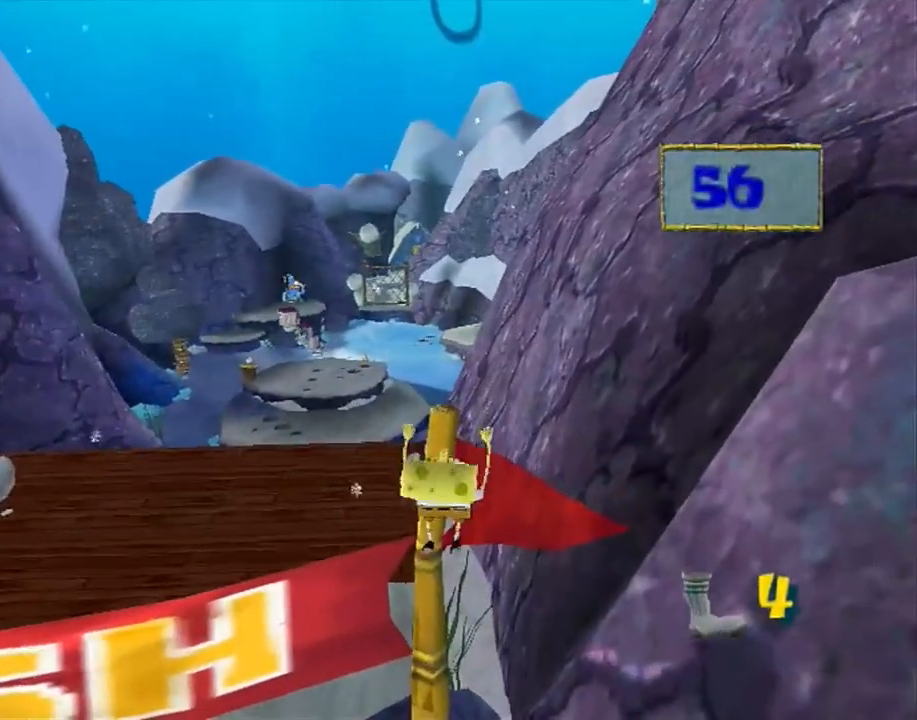
{"buttons": [], "left_stick": "up-left", "right_stick": "center", "button_events": []}
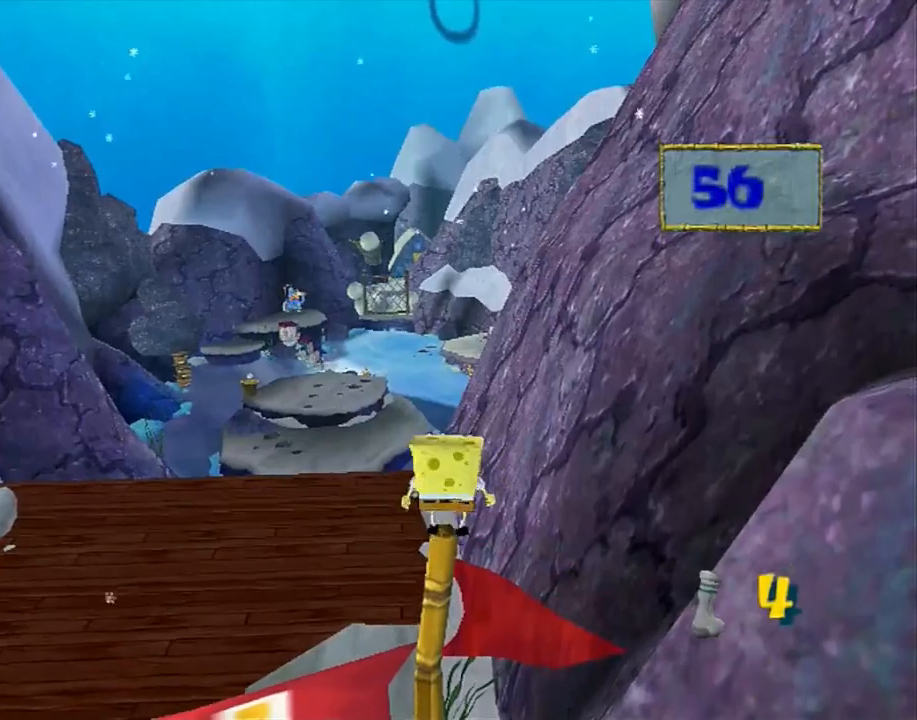
{"buttons": [], "left_stick": "up", "right_stick": "center", "button_events": [[317, "Y", "down"], [400, "B", "down"], [450, "Y", "up"], [483, "B", "up"]]}
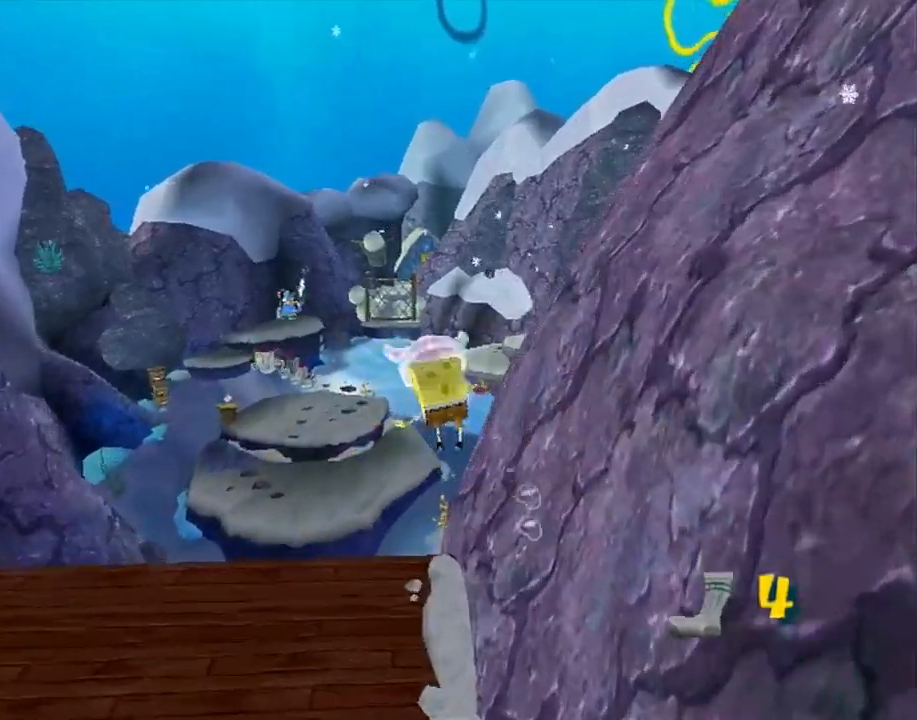
{"buttons": [], "left_stick": "up-left", "right_stick": "center", "button_events": [[33, "B", "down"], [83, "B", "up"]]}
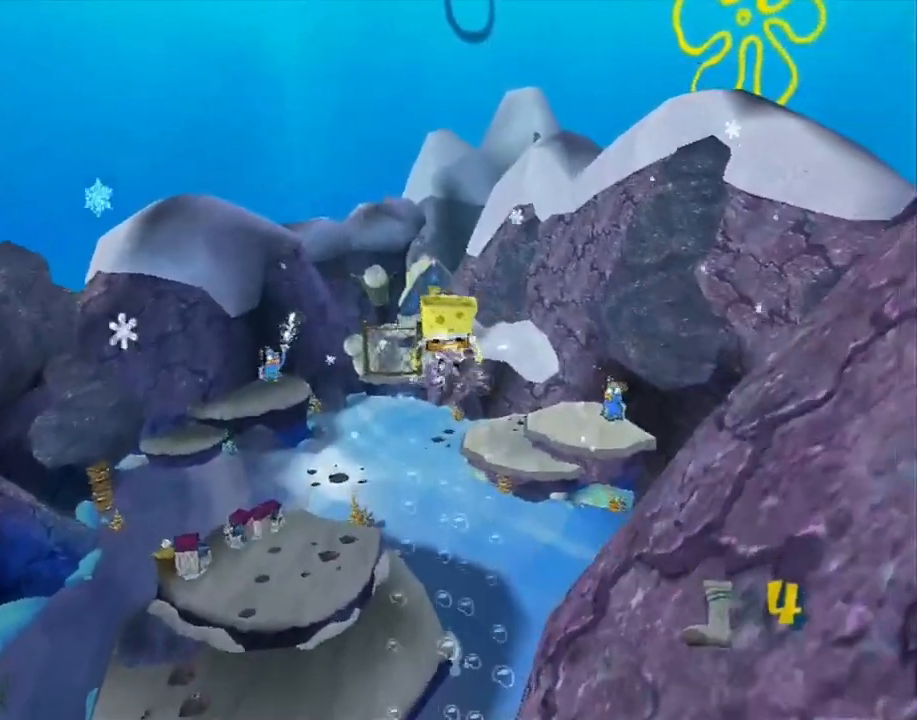
{"buttons": [], "left_stick": "up", "right_stick": "center", "button_events": []}